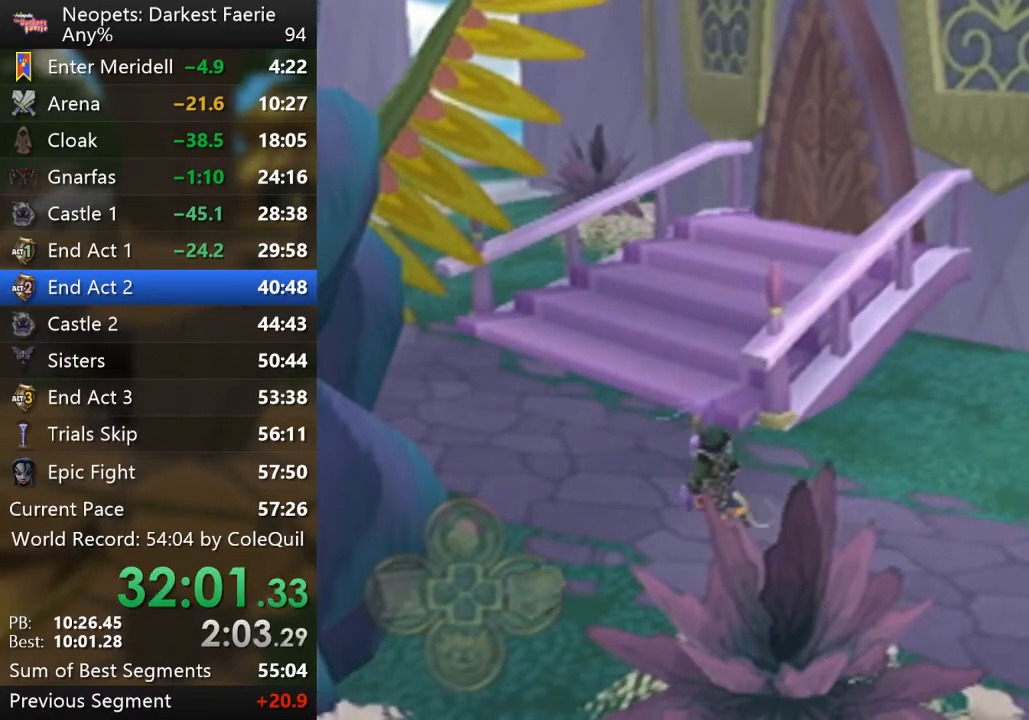
Gameplay with a controller (PlayStation layout); each line is a JSON object with the inputs held at the frame after it. "events" lists button and stick changes between this image and that frame as [ms after this image, input, new state], when the widget could be followed in between. Not read: L3 R3.
{"buttons": [], "left_stick": "center", "right_stick": "center", "events": []}
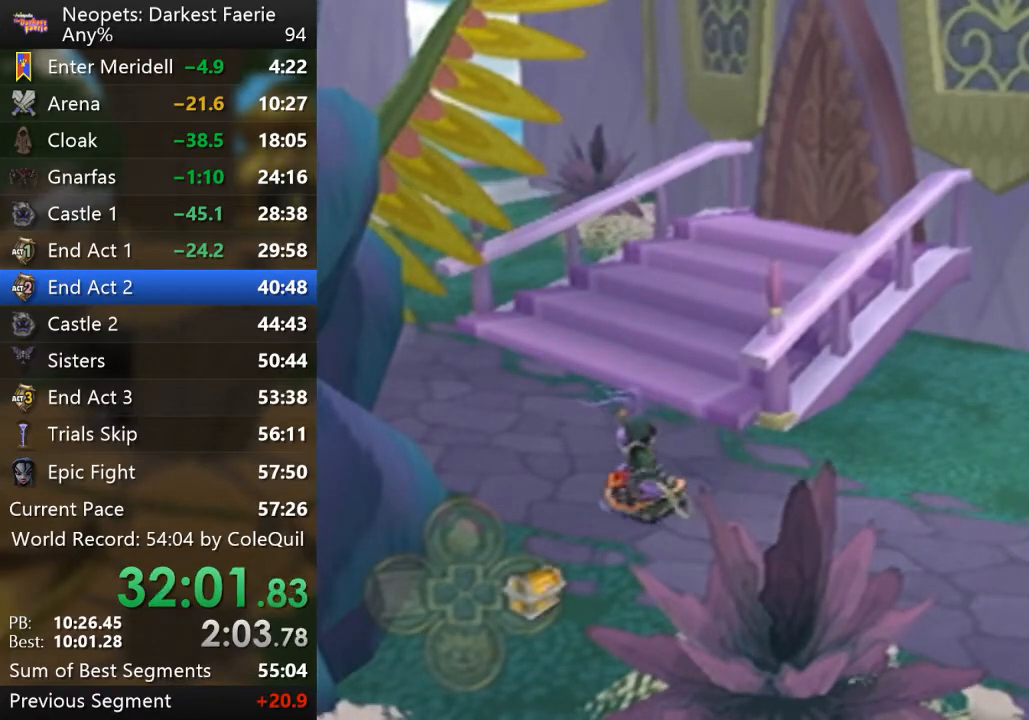
{"buttons": [], "left_stick": "center", "right_stick": "center", "events": []}
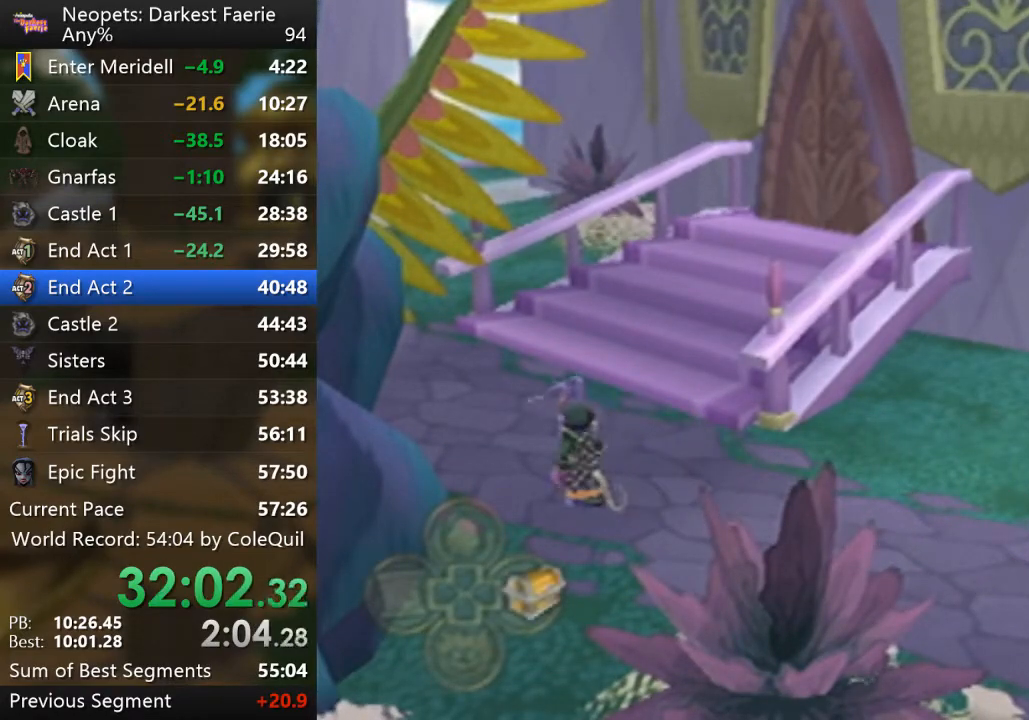
{"buttons": [], "left_stick": "center", "right_stick": "center", "events": []}
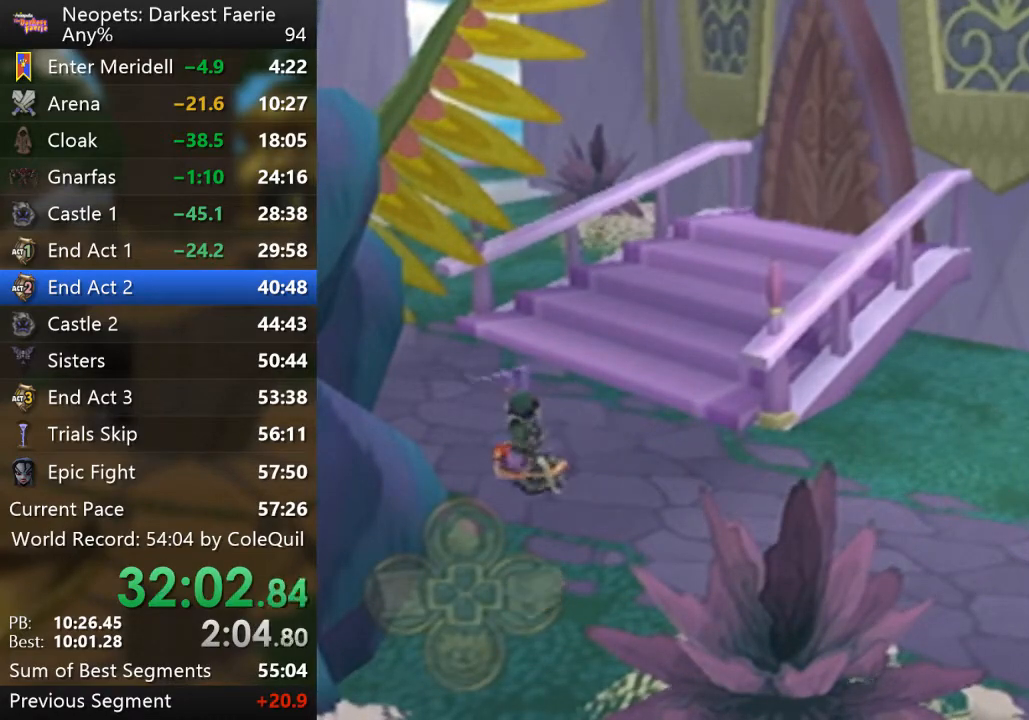
{"buttons": [], "left_stick": "center", "right_stick": "center", "events": []}
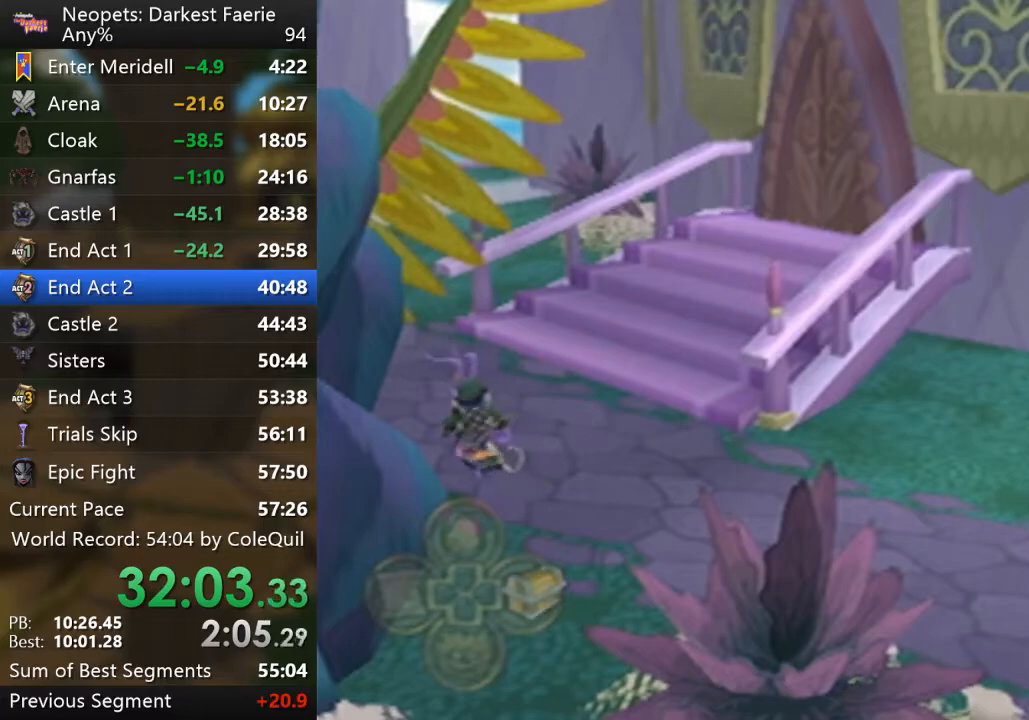
{"buttons": [], "left_stick": "center", "right_stick": "center", "events": [[150, "SQUARE", "down"], [200, "SQUARE", "up"], [250, "SQUARE", "down"], [300, "SQUARE", "up"], [450, "SQUARE", "down"], [500, "SQUARE", "up"]]}
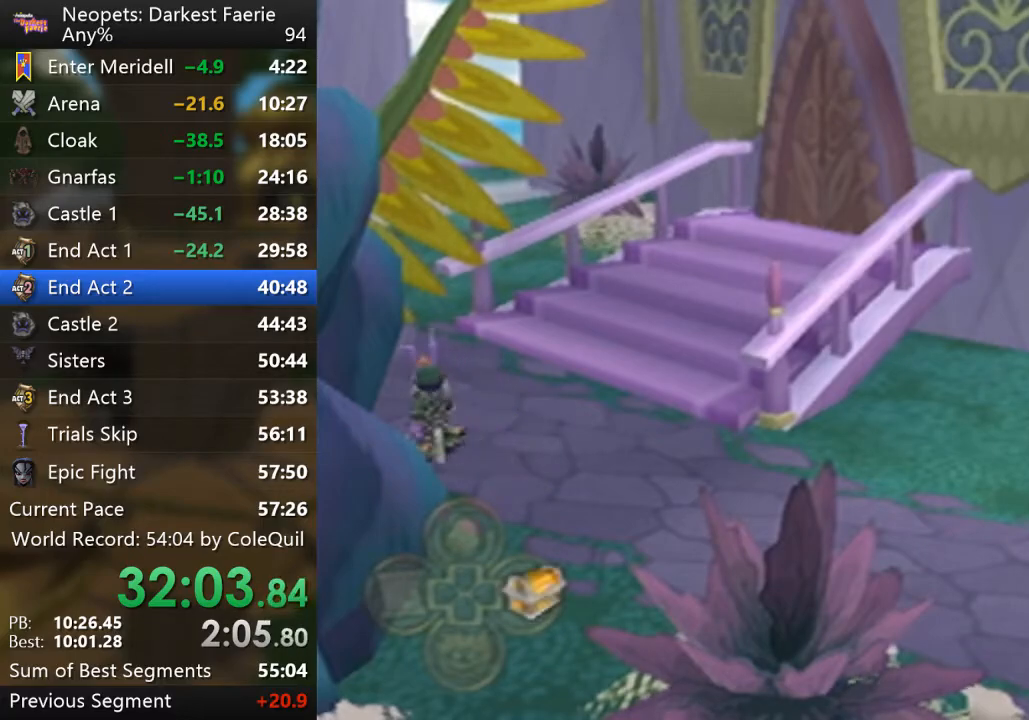
{"buttons": [], "left_stick": "center", "right_stick": "center", "events": [[84, "SQUARE", "down"], [134, "SQUARE", "up"], [184, "SQUARE", "down"], [234, "SQUARE", "up"]]}
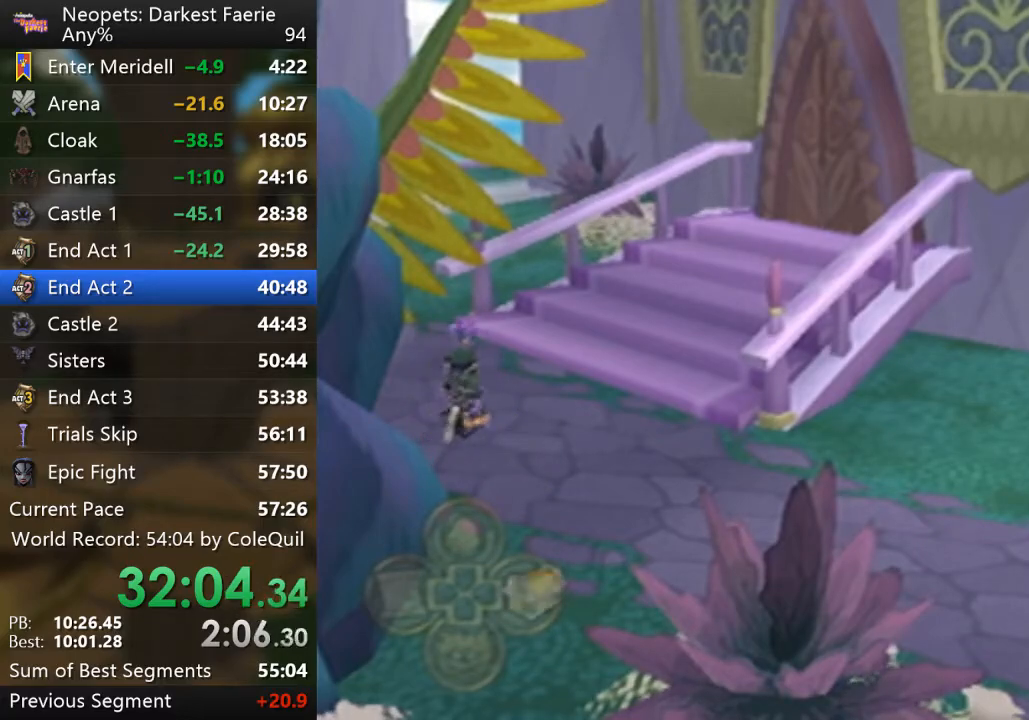
{"buttons": [], "left_stick": "center", "right_stick": "center", "events": [[50, "SQUARE", "down"], [100, "SQUARE", "up"]]}
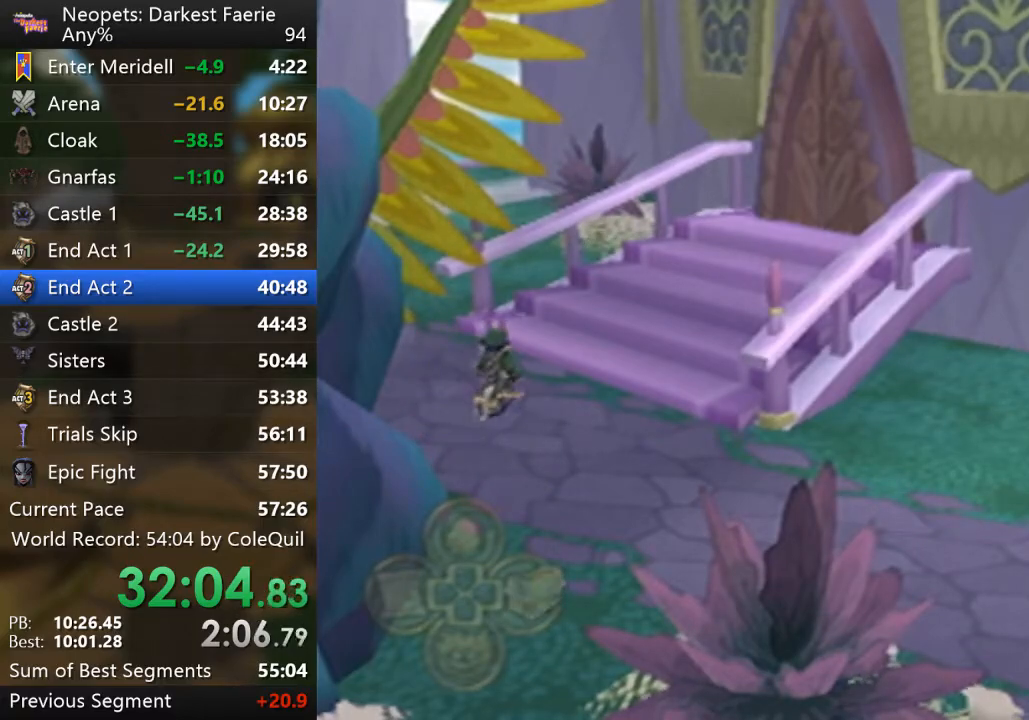
{"buttons": [], "left_stick": "center", "right_stick": "center", "events": []}
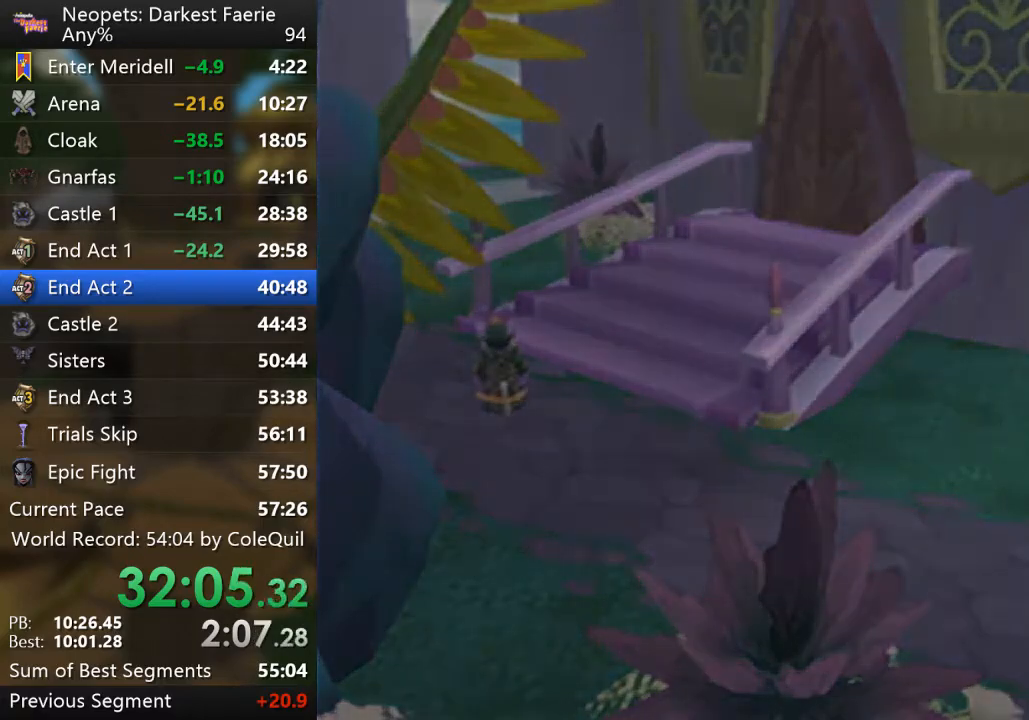
{"buttons": [], "left_stick": "center", "right_stick": "center", "events": []}
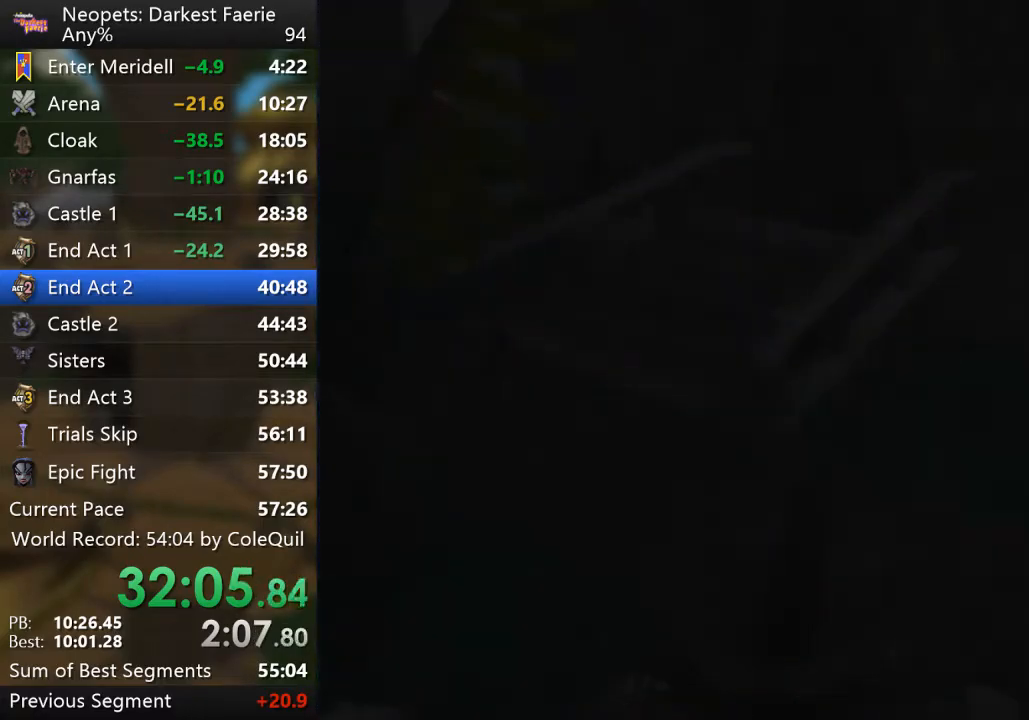
{"buttons": [], "left_stick": "center", "right_stick": "center", "events": [[84, "SQUARE", "down"], [184, "SQUARE", "up"], [201, "SQUARE", "down"], [351, "SQUARE", "up"], [384, "SQUARE", "down"], [434, "SQUARE", "up"]]}
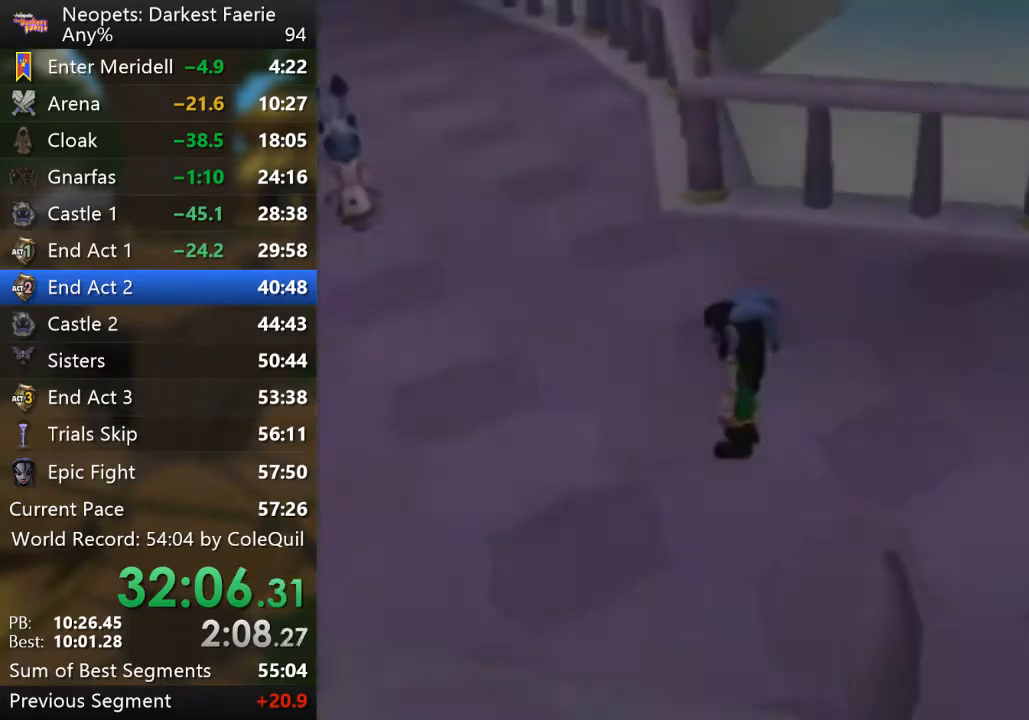
{"buttons": ["SQUARE"], "left_stick": "center", "right_stick": "center", "events": [[17, "SQUARE", "down"], [84, "SQUARE", "up"], [117, "SQUARE", "down"]]}
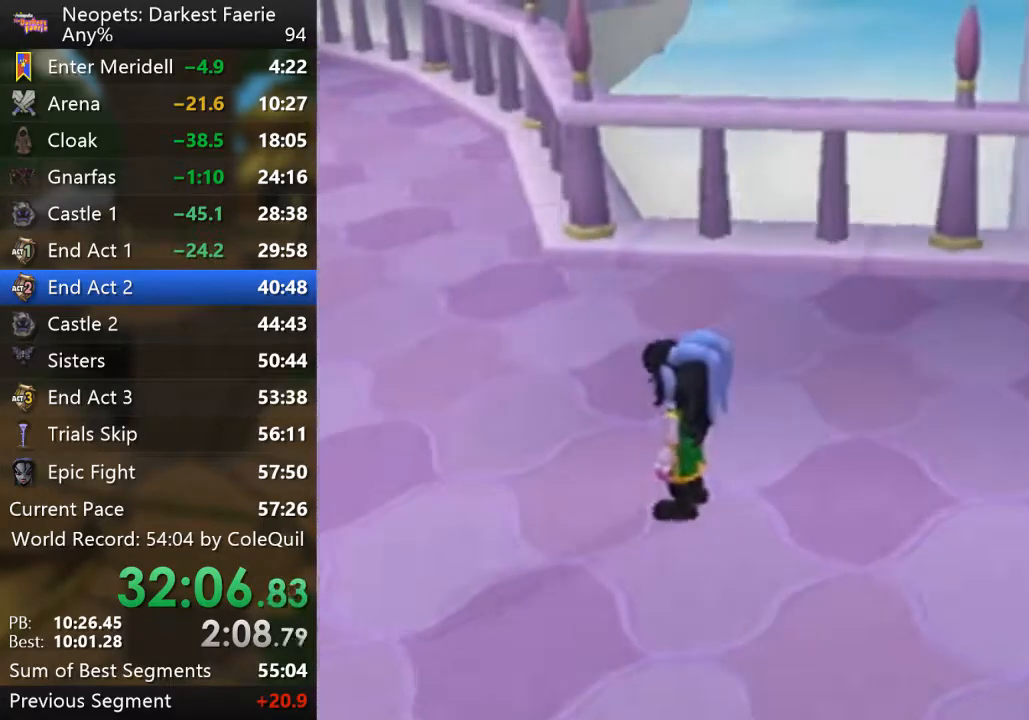
{"buttons": ["SQUARE"], "left_stick": "center", "right_stick": "center", "events": []}
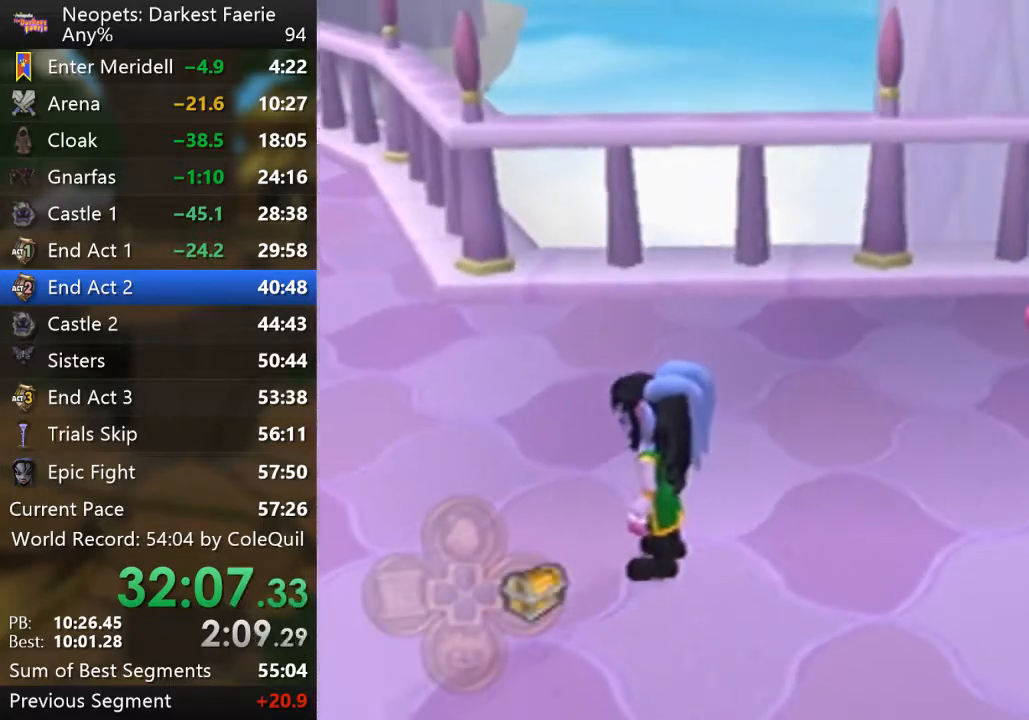
{"buttons": ["SQUARE"], "left_stick": "center", "right_stick": "center", "events": []}
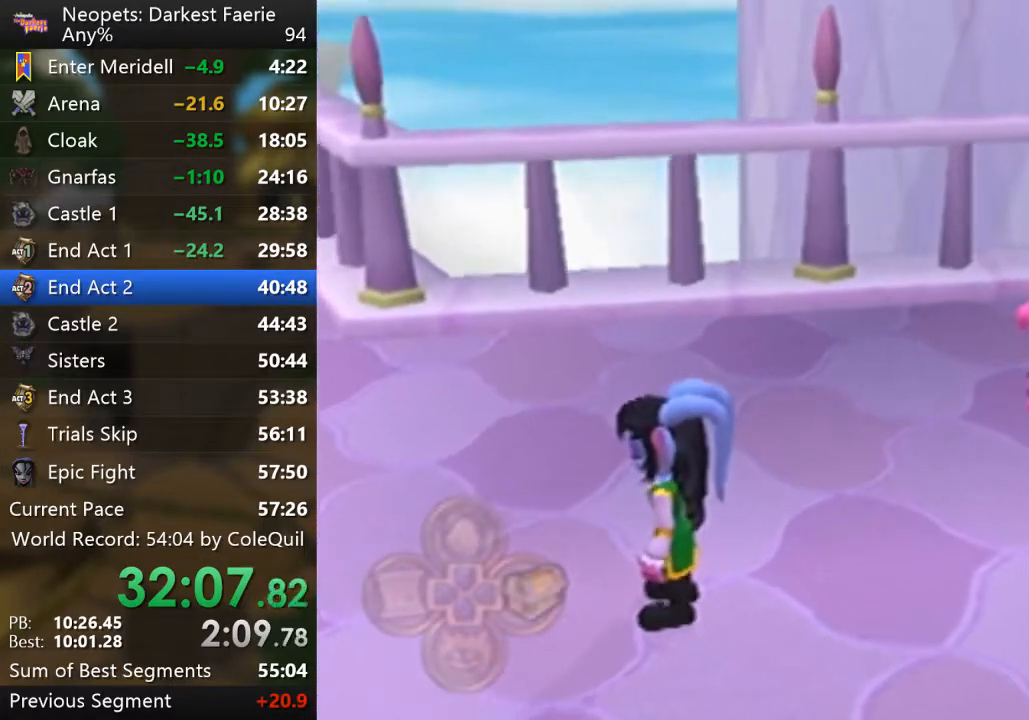
{"buttons": [], "left_stick": "center", "right_stick": "center", "events": [[50, "SQUARE", "up"], [100, "SQUARE", "down"], [250, "SQUARE", "up"], [317, "SQUARE", "down"], [367, "SQUARE", "up"]]}
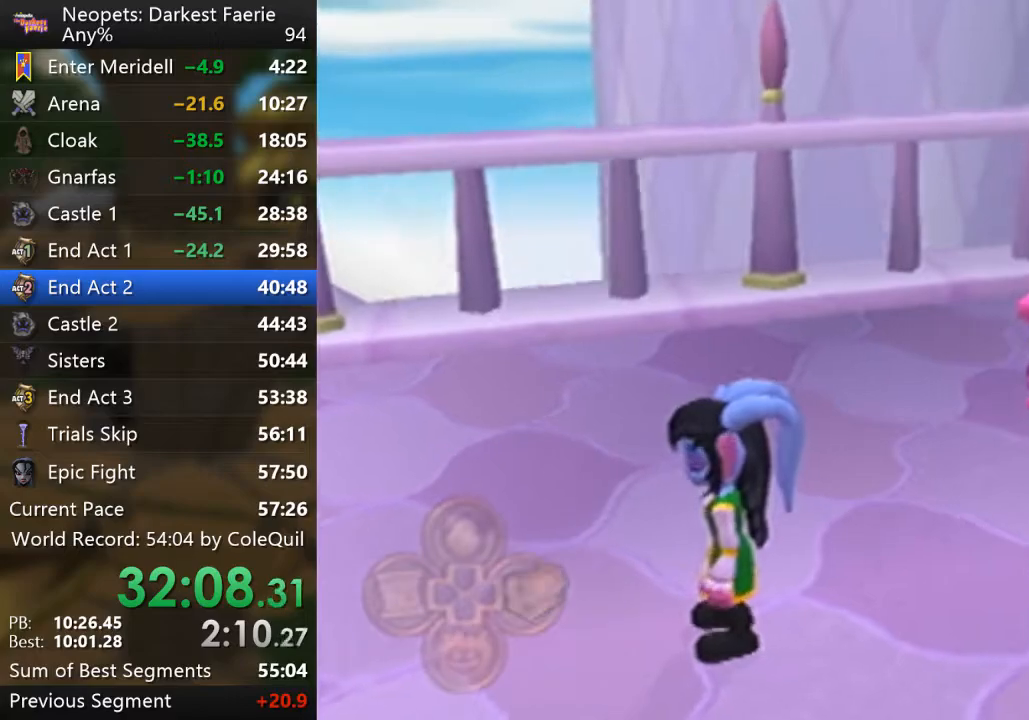
{"buttons": ["SQUARE"], "left_stick": "center", "right_stick": "center", "events": [[134, "SQUARE", "down"]]}
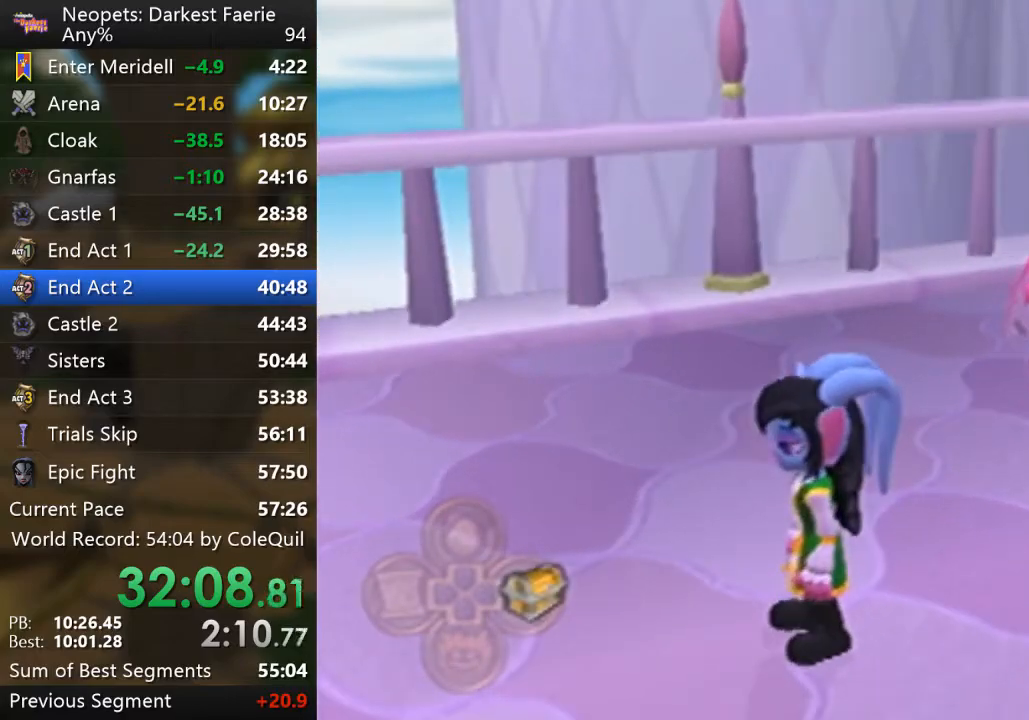
{"buttons": ["SQUARE"], "left_stick": "center", "right_stick": "center", "events": [[167, "L1", "down"], [400, "L1", "up"], [400, "SQUARE", "up"], [467, "SQUARE", "down"]]}
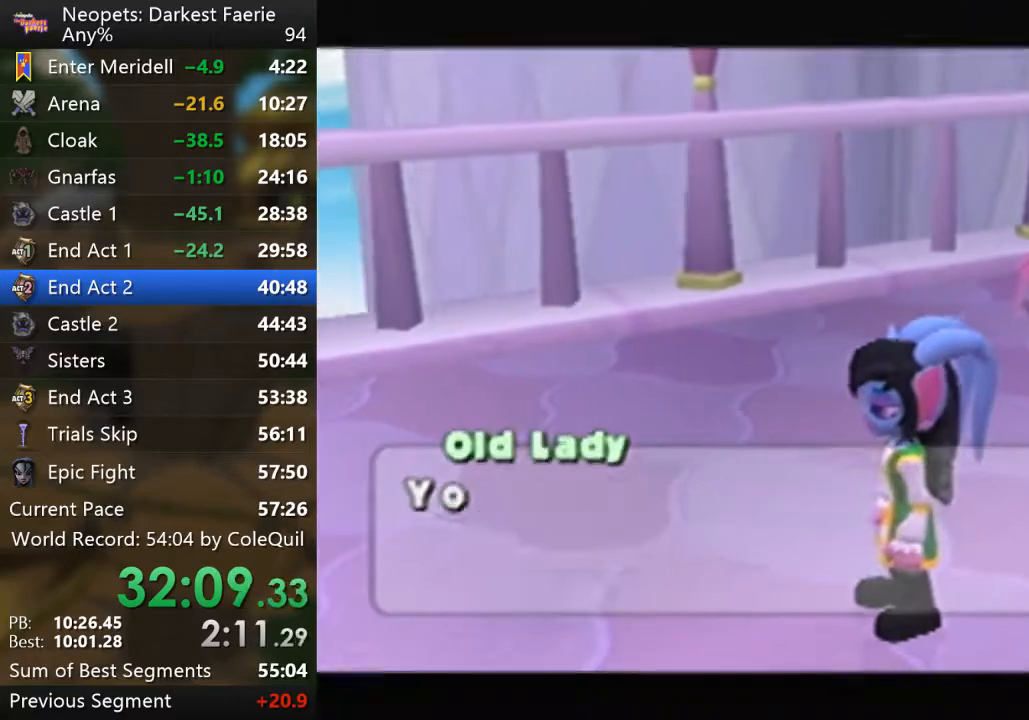
{"buttons": ["SQUARE"], "left_stick": "center", "right_stick": "center", "events": [[17, "SQUARE", "up"], [67, "SQUARE", "down"], [117, "SQUARE", "up"], [184, "SQUARE", "down"]]}
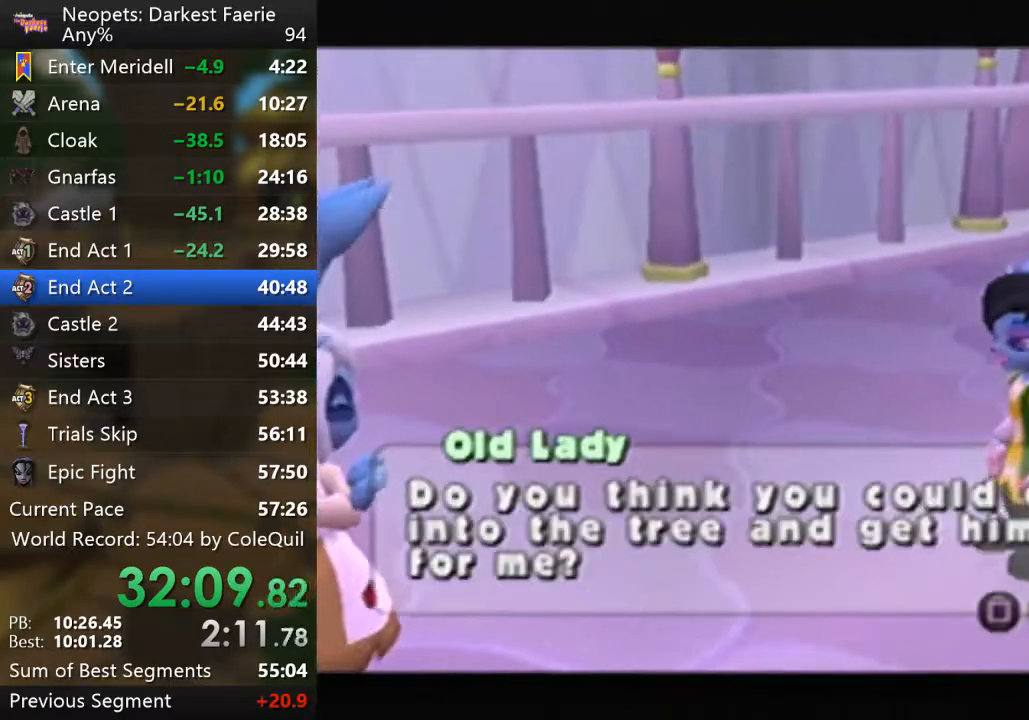
{"buttons": [], "left_stick": "center", "right_stick": "center", "events": [[367, "SQUARE", "up"], [434, "SQUARE", "down"], [484, "SQUARE", "up"]]}
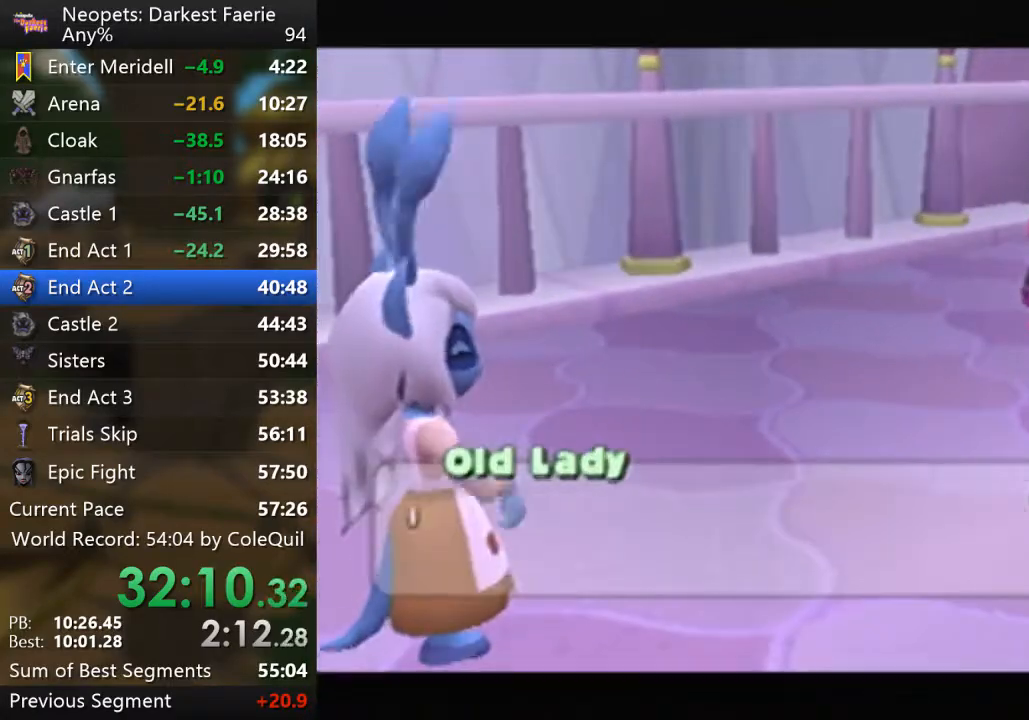
{"buttons": ["SQUARE"], "left_stick": "center", "right_stick": "center", "events": [[50, "SQUARE", "down"], [301, "SQUARE", "up"], [467, "SQUARE", "down"]]}
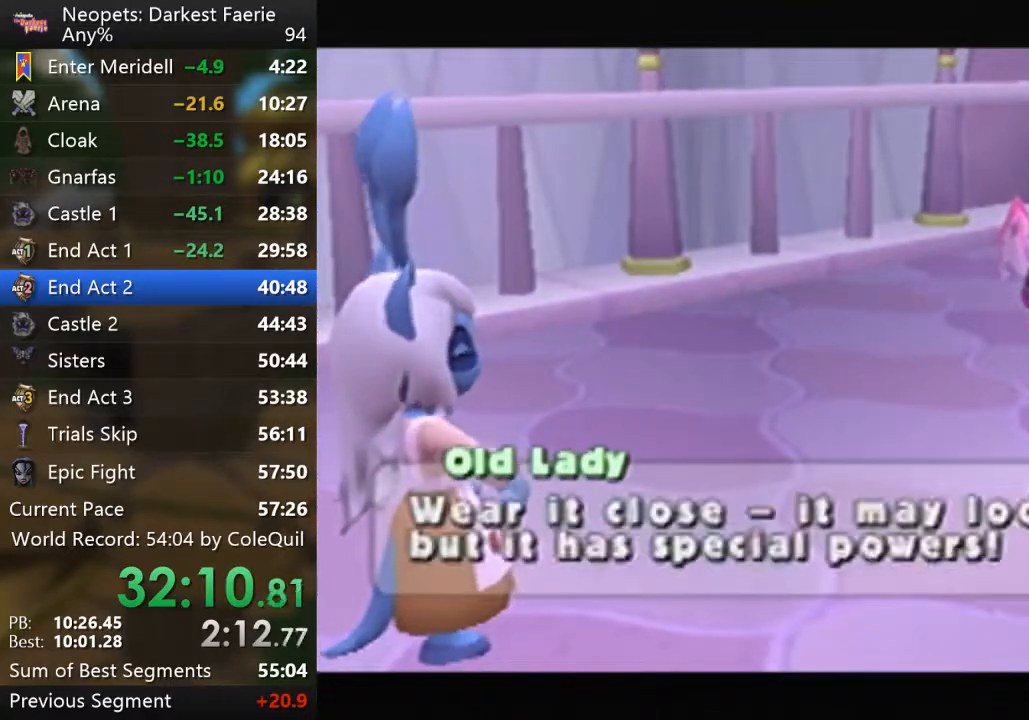
{"buttons": ["SQUARE"], "left_stick": "center", "right_stick": "center", "events": [[117, "SQUARE", "up"], [167, "SQUARE", "down"], [217, "SQUARE", "up"], [450, "SQUARE", "down"]]}
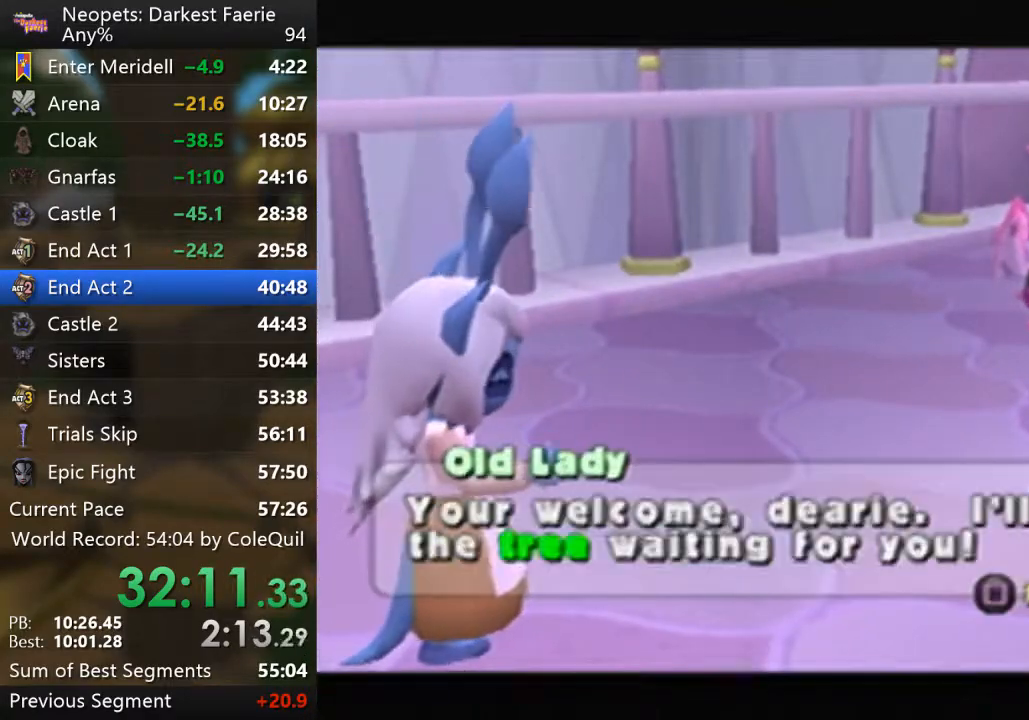
{"buttons": [], "left_stick": "center", "right_stick": "center", "events": [[134, "SQUARE", "up"]]}